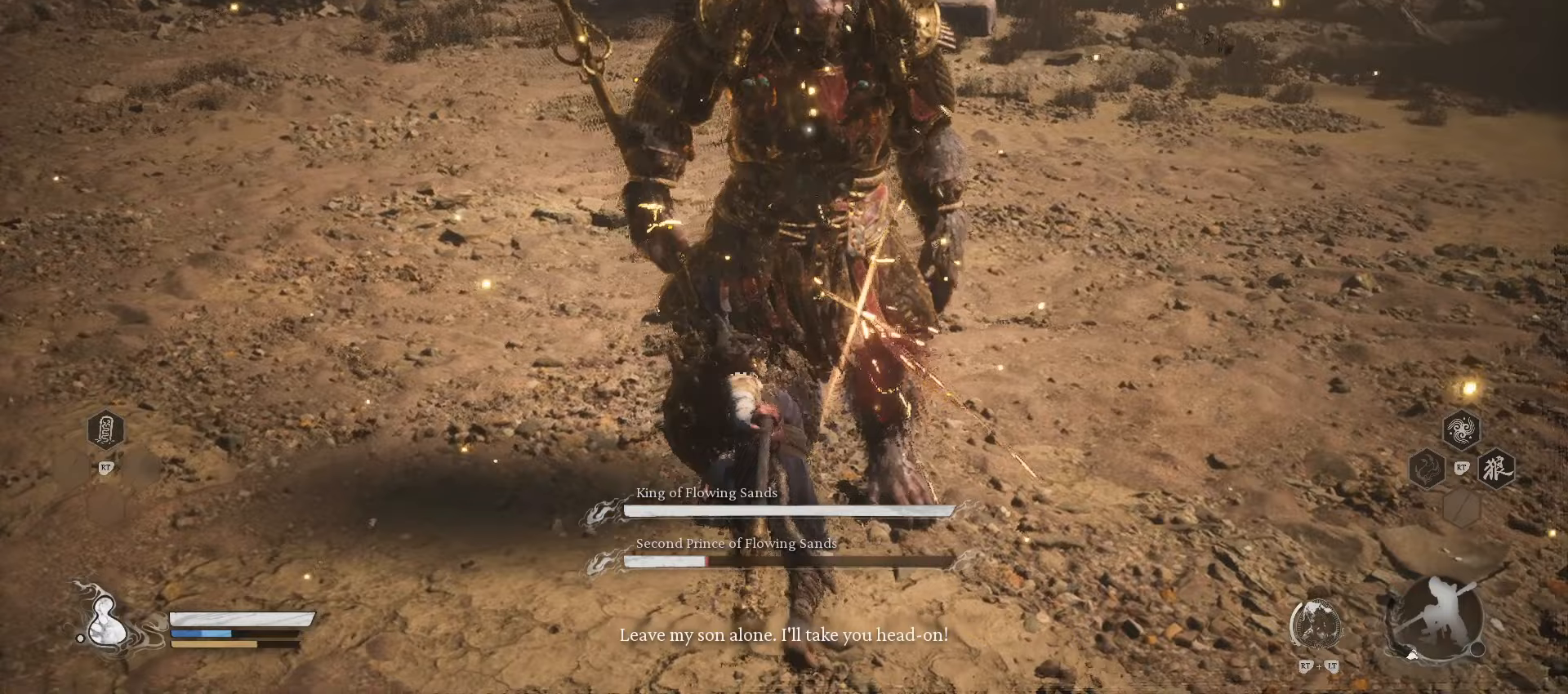
Gameplay with a controller (Xbox layout); each line is a JSON object with the inputs held at the frame after it. "events" lists button and stick changes between this image and that frame as [ms after this image, input, new state], when the widget could be followed in between.
{"buttons": ["X"], "left_stick": "up-right", "right_stick": "center", "events": [[20, "X", "down"], [160, "X", "up"], [420, "X", "down"]]}
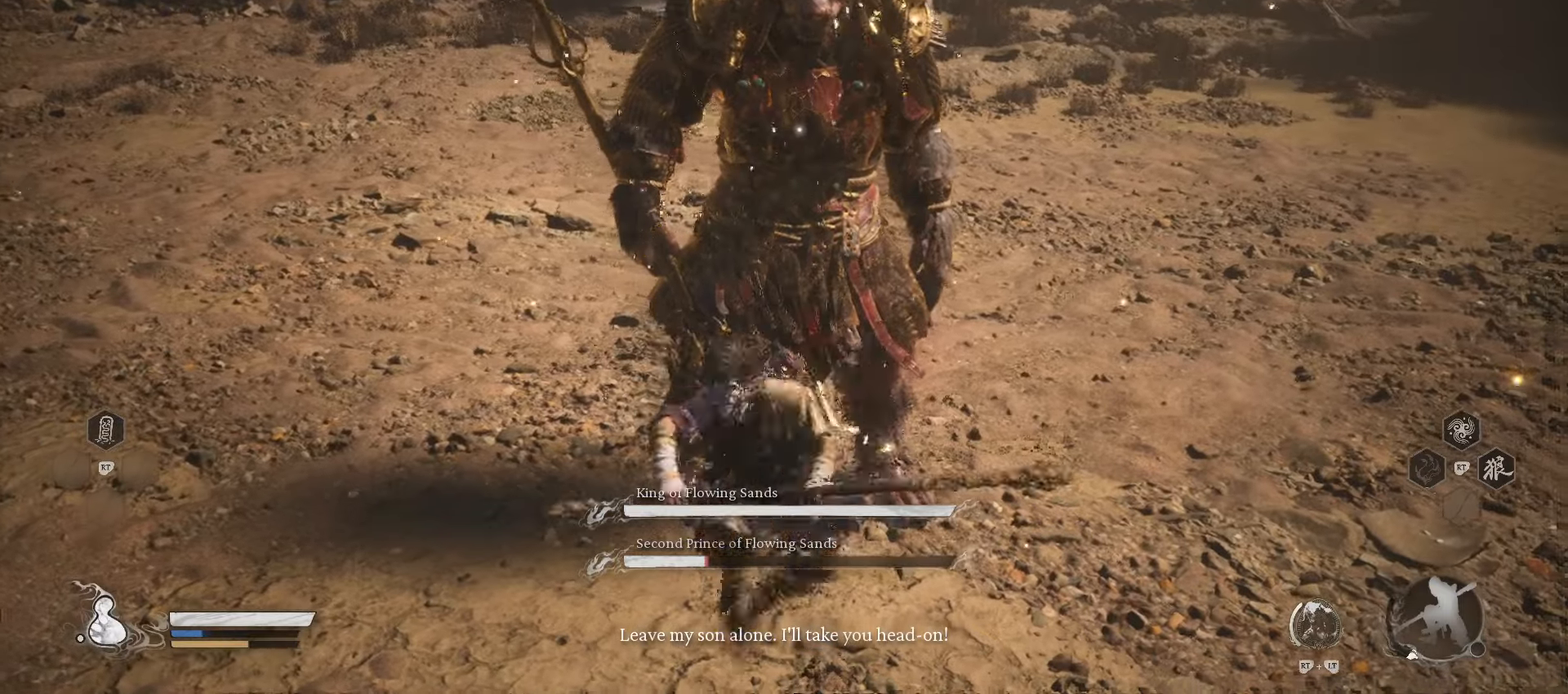
{"buttons": [], "left_stick": "up-right", "right_stick": "center", "events": [[40, "X", "up"], [160, "X", "down"], [200, "X", "up"], [300, "X", "down"], [380, "X", "up"]]}
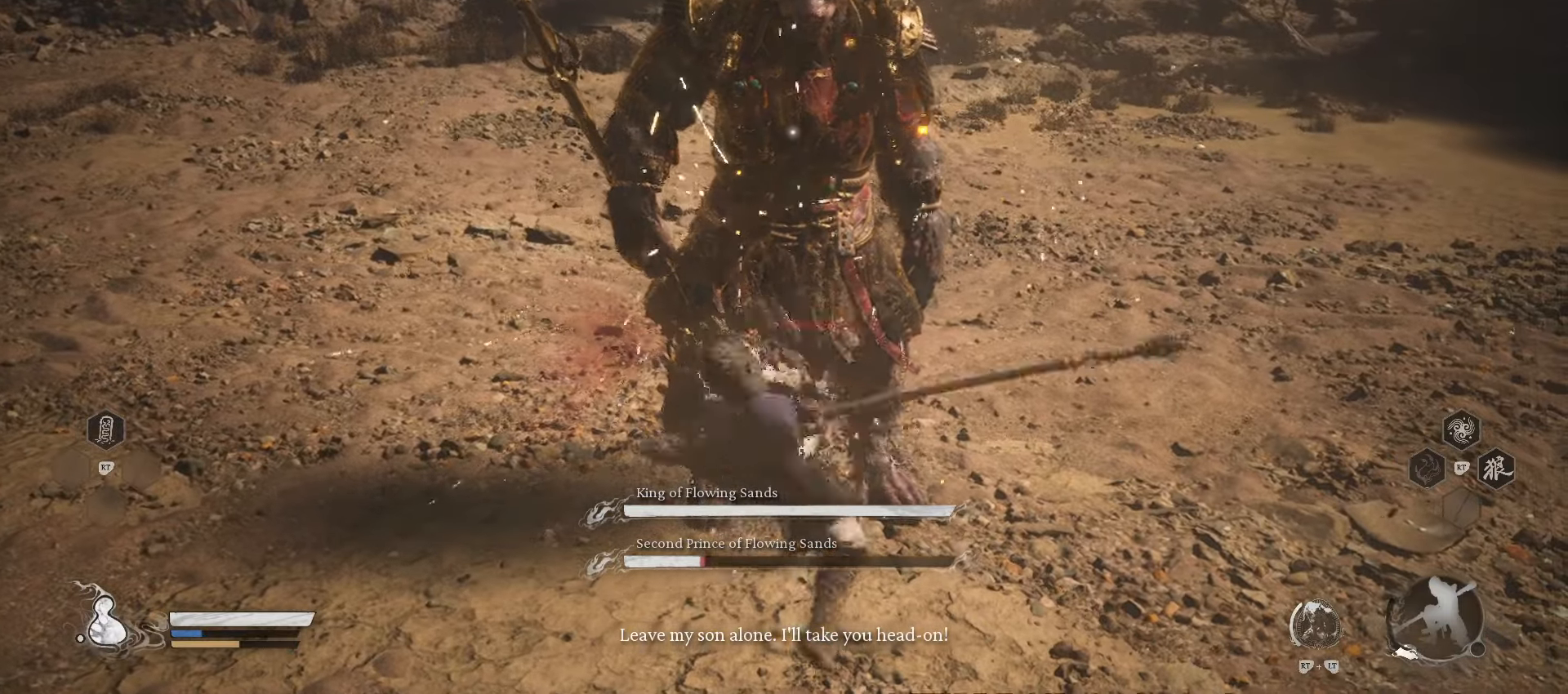
{"buttons": ["X"], "left_stick": "up-right", "right_stick": "center", "events": [[140, "X", "down"], [240, "X", "up"], [320, "X", "down"], [420, "X", "up"], [500, "X", "down"]]}
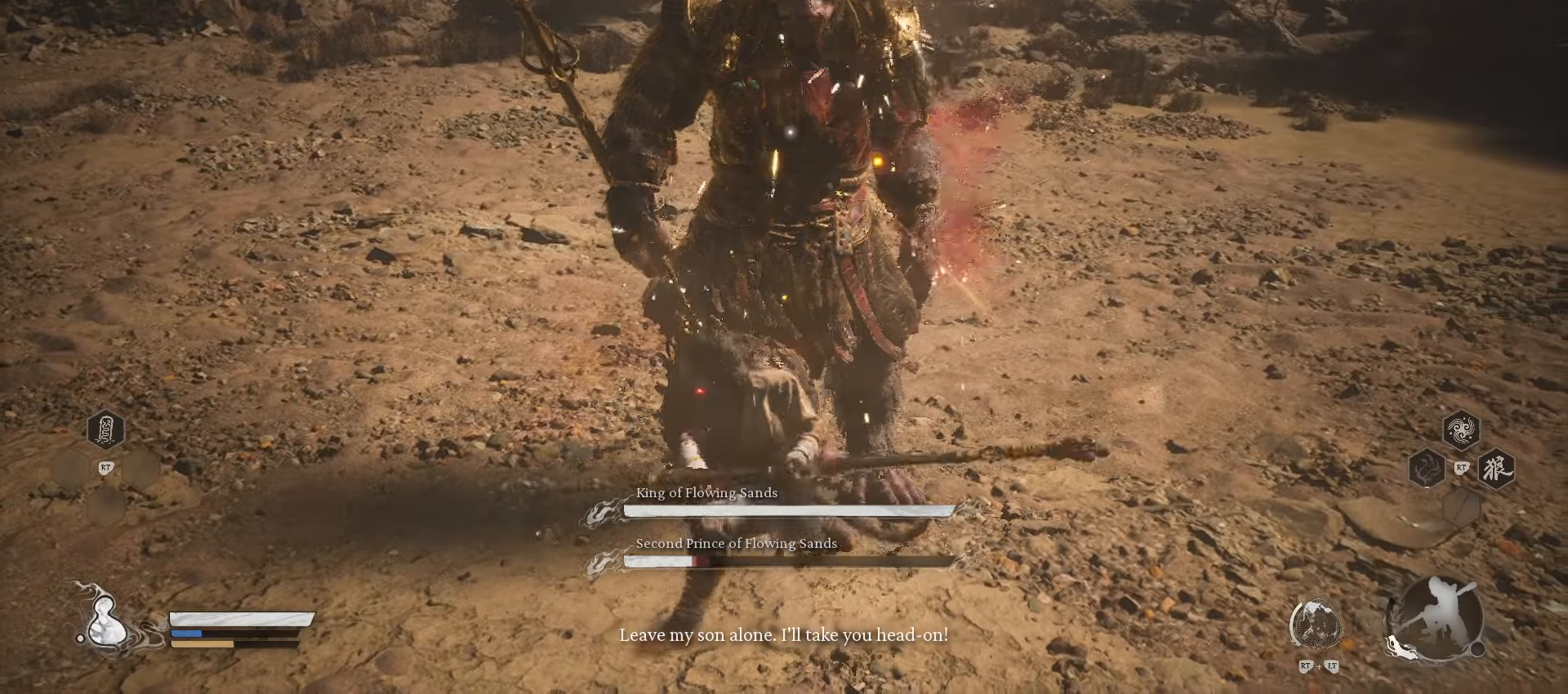
{"buttons": [], "left_stick": "up-right", "right_stick": "center", "events": [[100, "X", "up"]]}
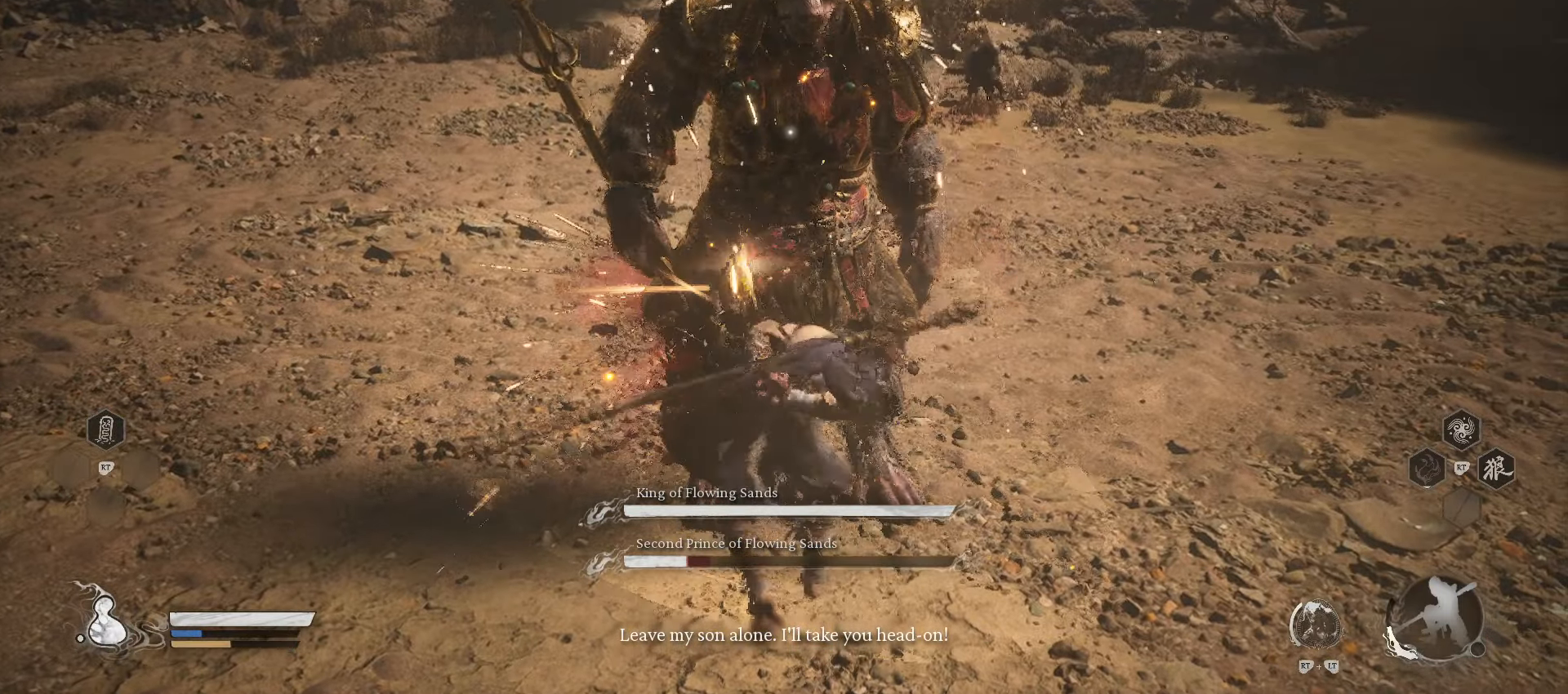
{"buttons": [], "left_stick": "up-right", "right_stick": "center", "events": [[360, "X", "down"], [480, "X", "up"]]}
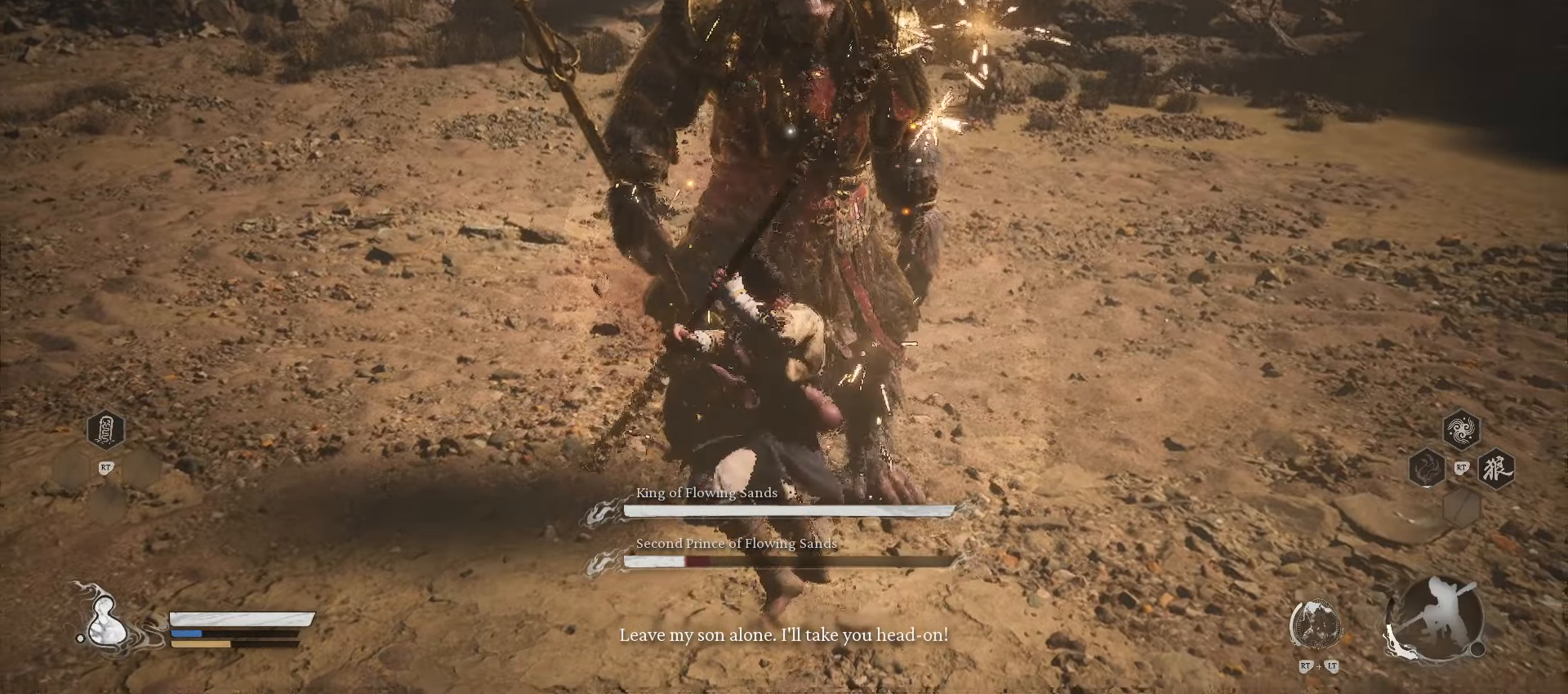
{"buttons": [], "left_stick": "up-right", "right_stick": "center", "events": [[60, "X", "down"], [140, "X", "up"], [220, "X", "down"], [340, "X", "up"], [400, "X", "down"], [500, "X", "up"]]}
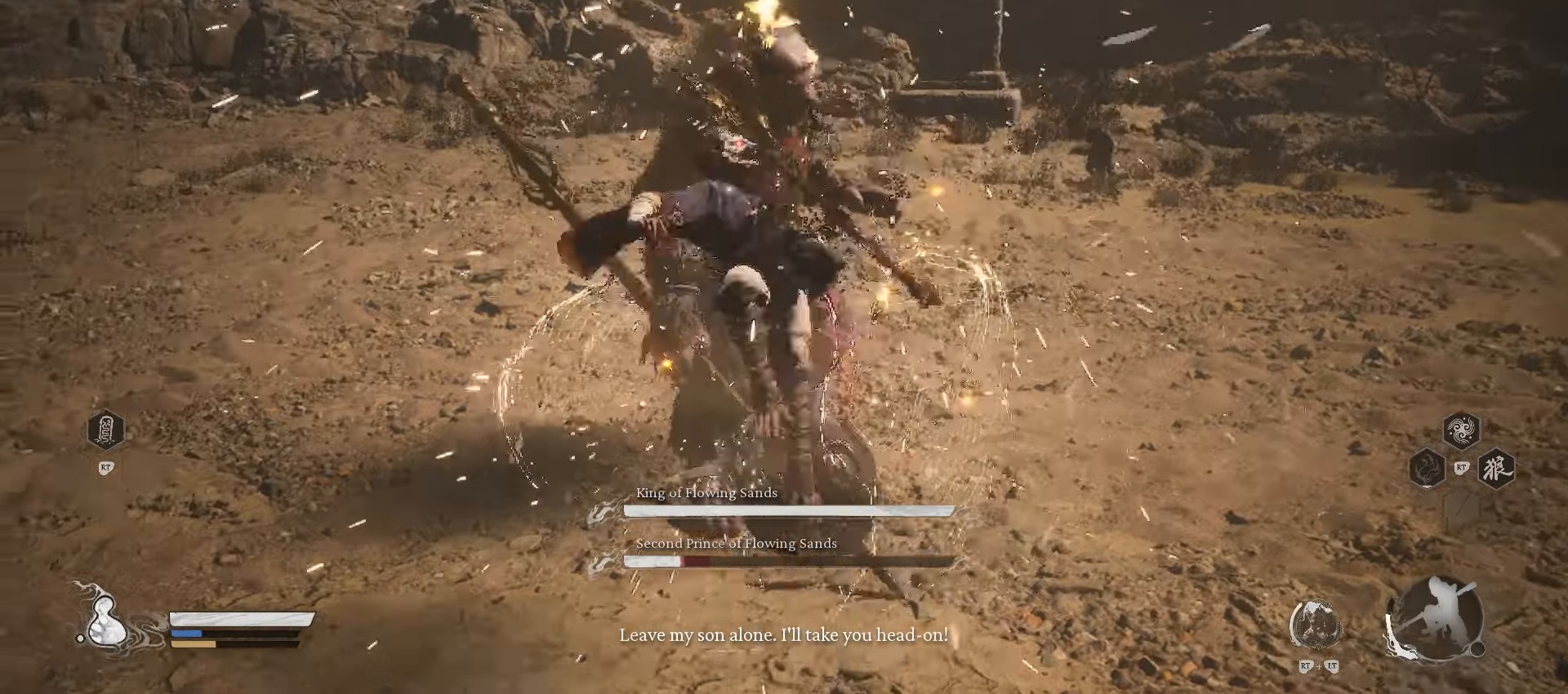
{"buttons": [], "left_stick": "up", "right_stick": "center", "events": [[180, "left_stick", "up"]]}
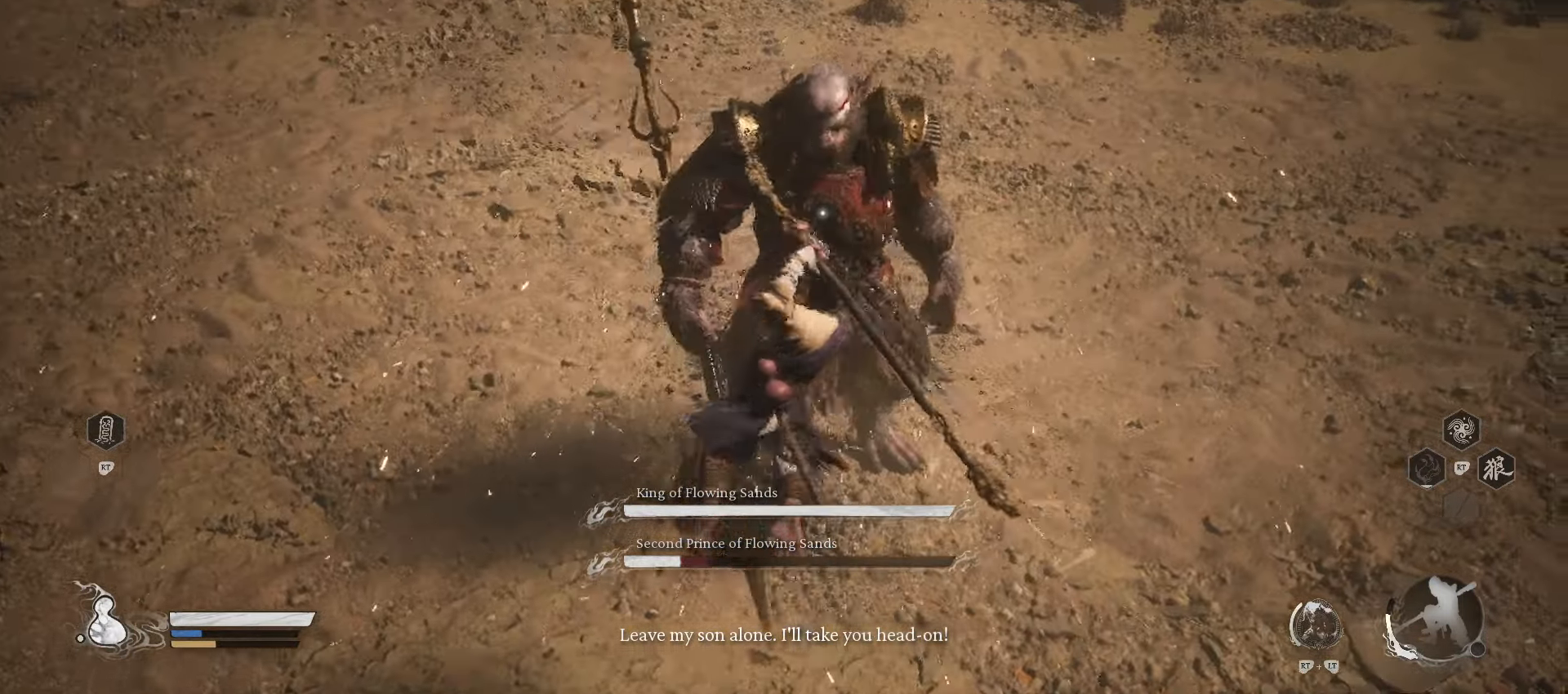
{"buttons": [], "left_stick": "up", "right_stick": "center", "events": []}
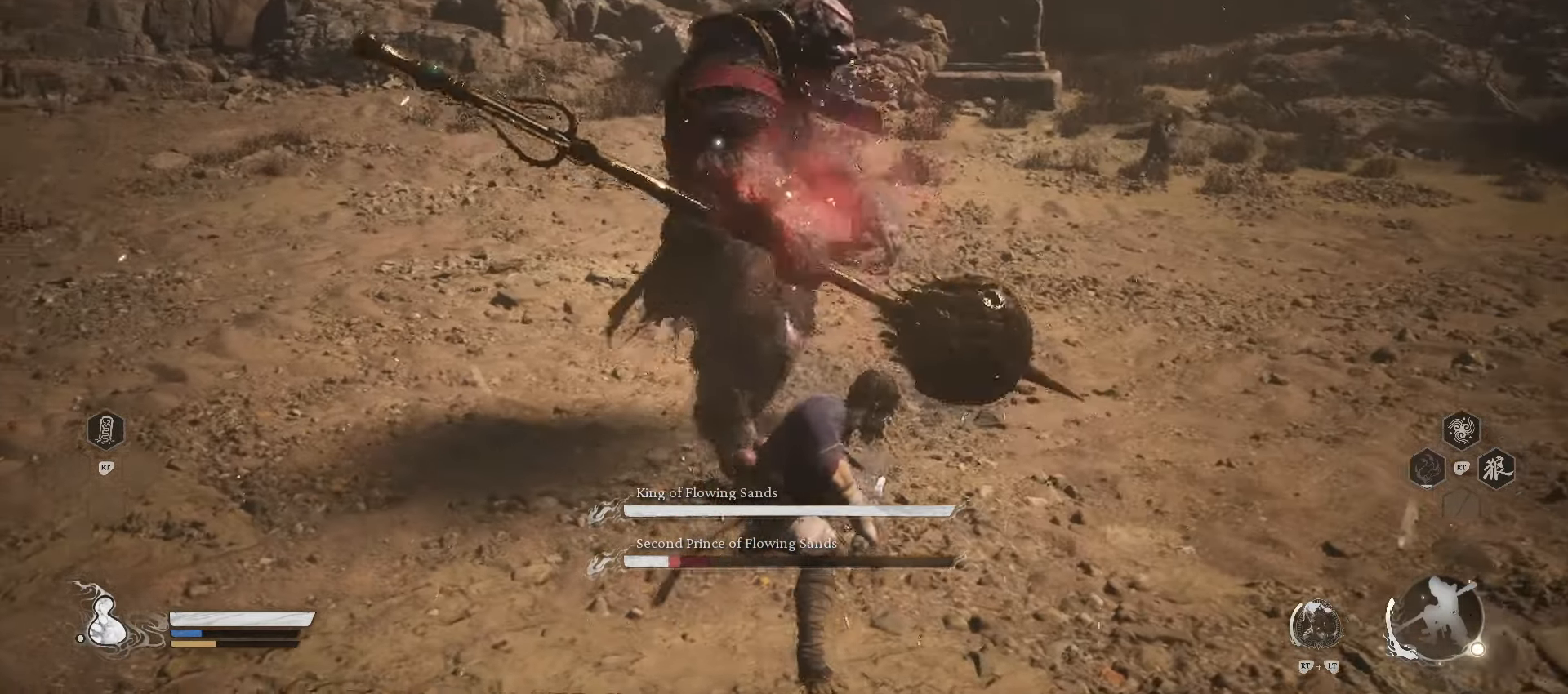
{"buttons": [], "left_stick": "up", "right_stick": "center", "events": [[100, "X", "down"], [200, "X", "up"], [280, "X", "down"], [380, "X", "up"]]}
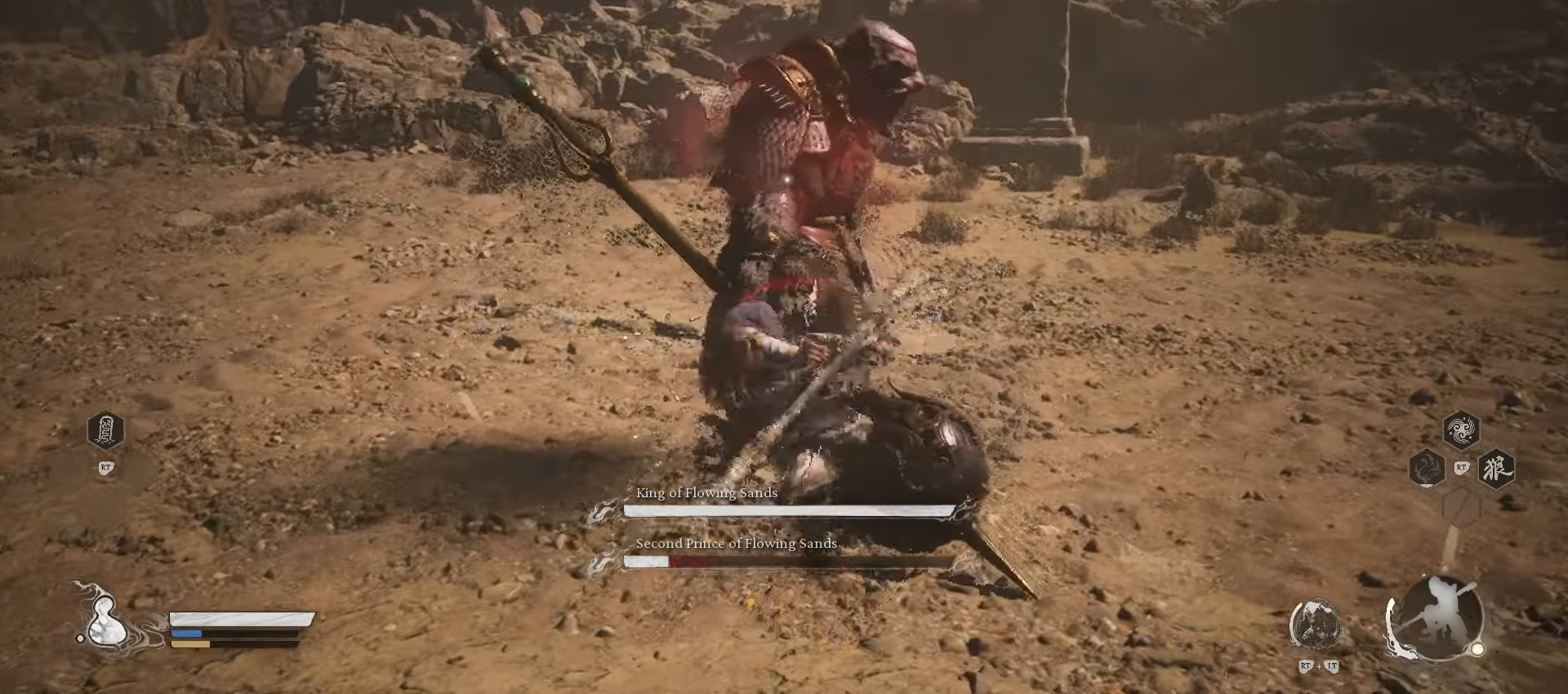
{"buttons": [], "left_stick": "up", "right_stick": "center", "events": [[100, "X", "down"], [200, "X", "up"]]}
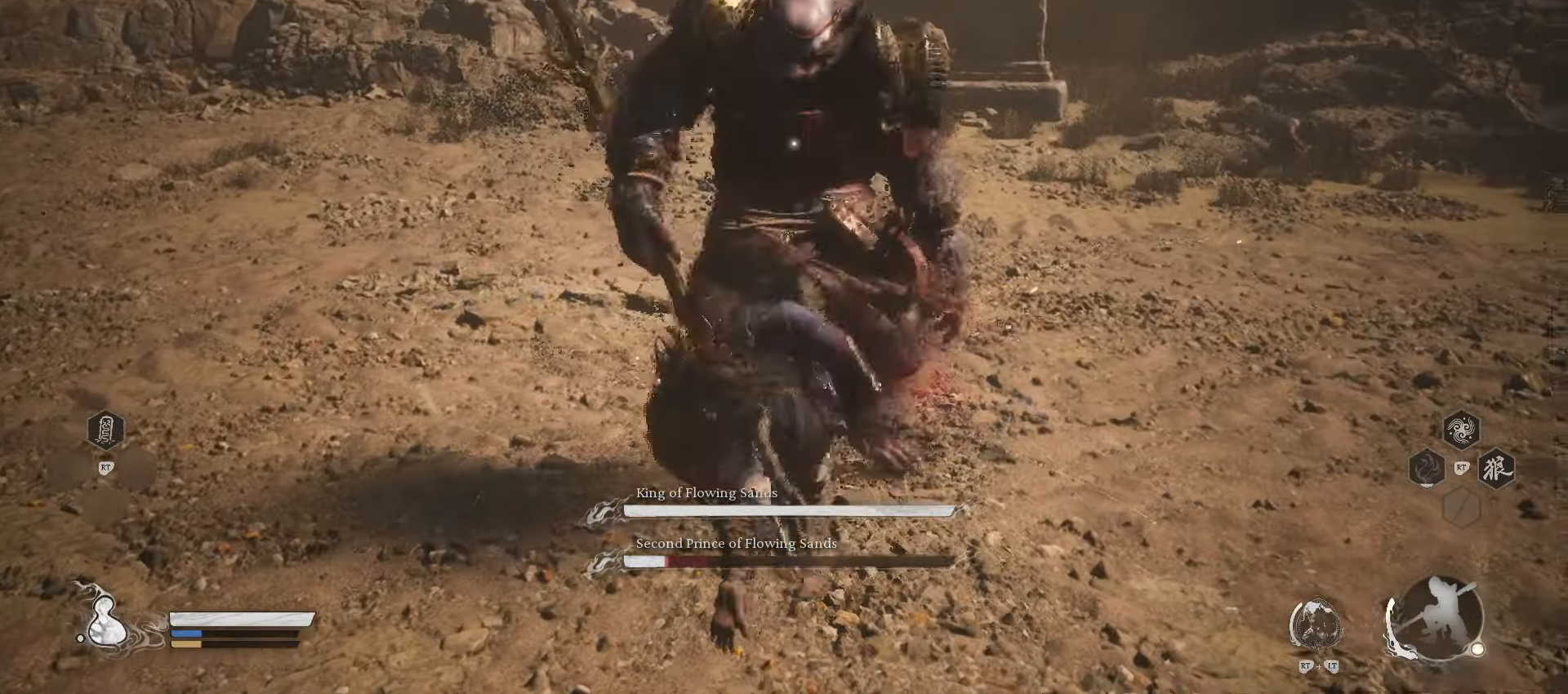
{"buttons": [], "left_stick": "down", "right_stick": "center", "events": [[220, "left_stick", "down-right"], [440, "left_stick", "down"]]}
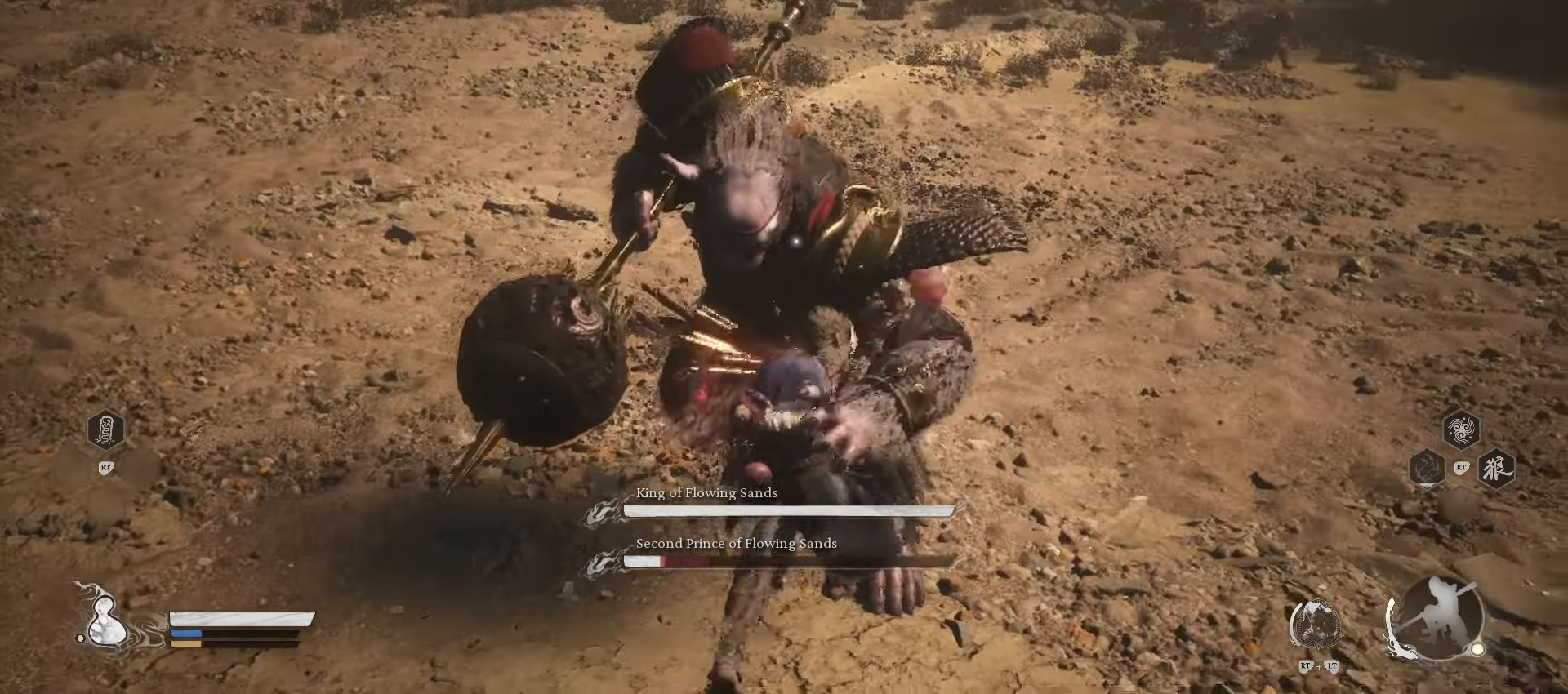
{"buttons": [], "left_stick": "up-left", "right_stick": "center", "events": [[80, "left_stick", "left"], [140, "left_stick", "up-left"], [220, "B", "down"], [400, "B", "up"]]}
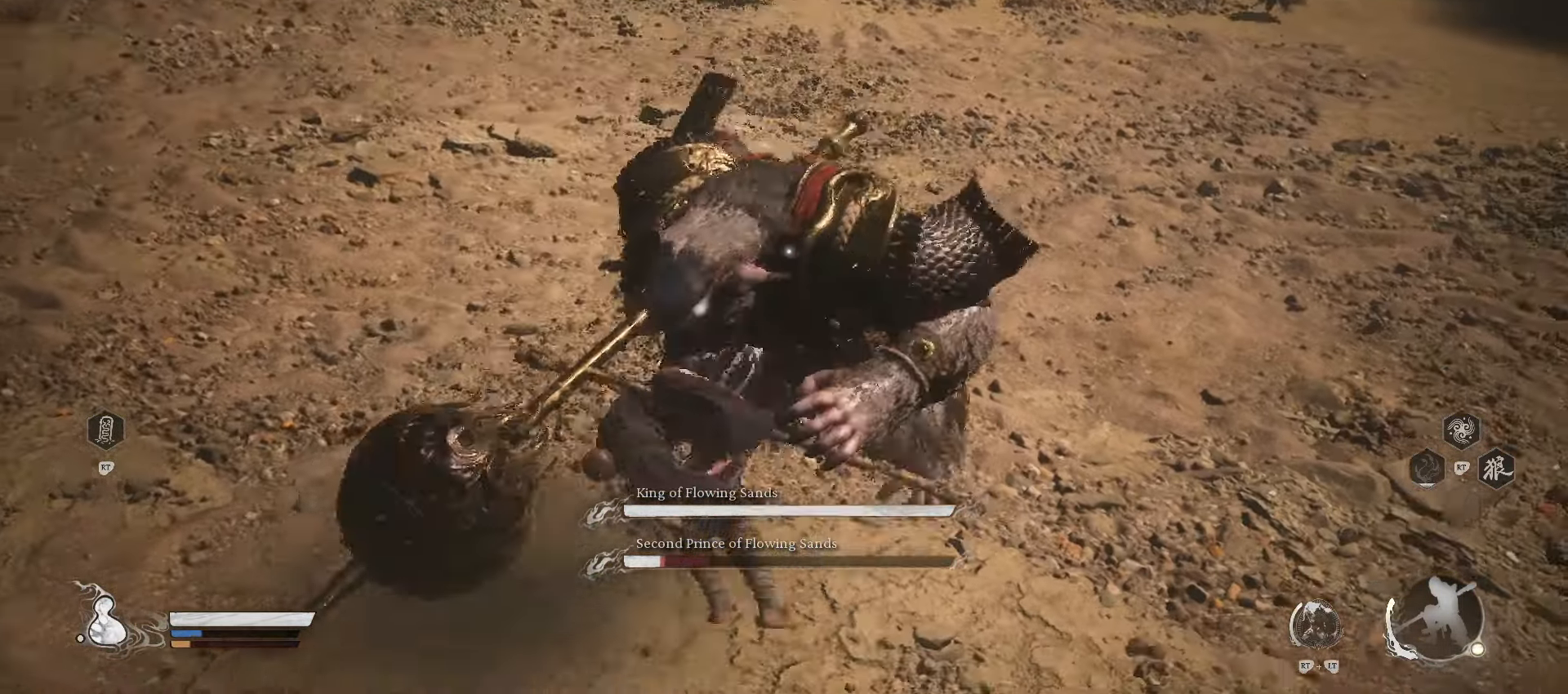
{"buttons": ["R1"], "left_stick": "down", "right_stick": "center", "events": [[40, "left_stick", "left"], [200, "left_stick", "down-left"], [420, "R1", "down"], [440, "left_stick", "down"]]}
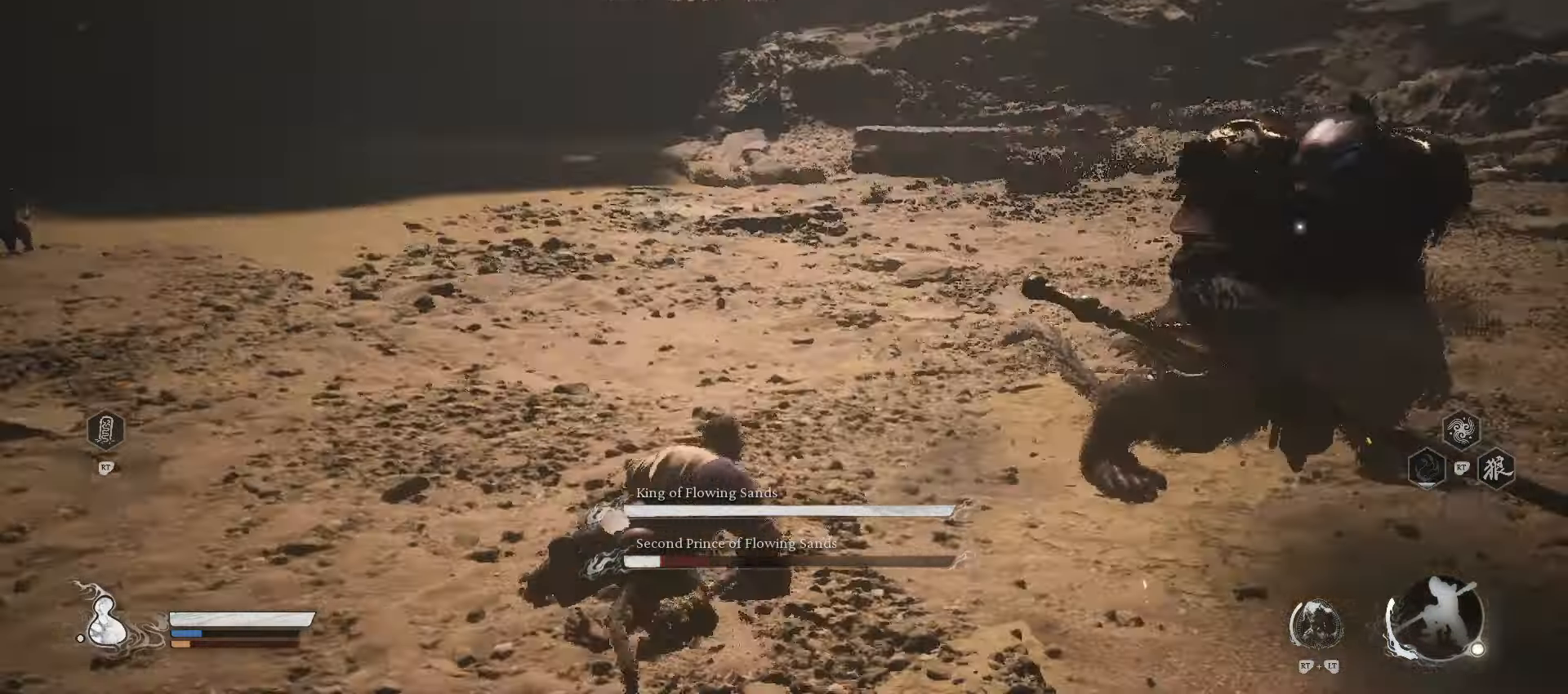
{"buttons": ["R1"], "left_stick": "down", "right_stick": "center", "events": []}
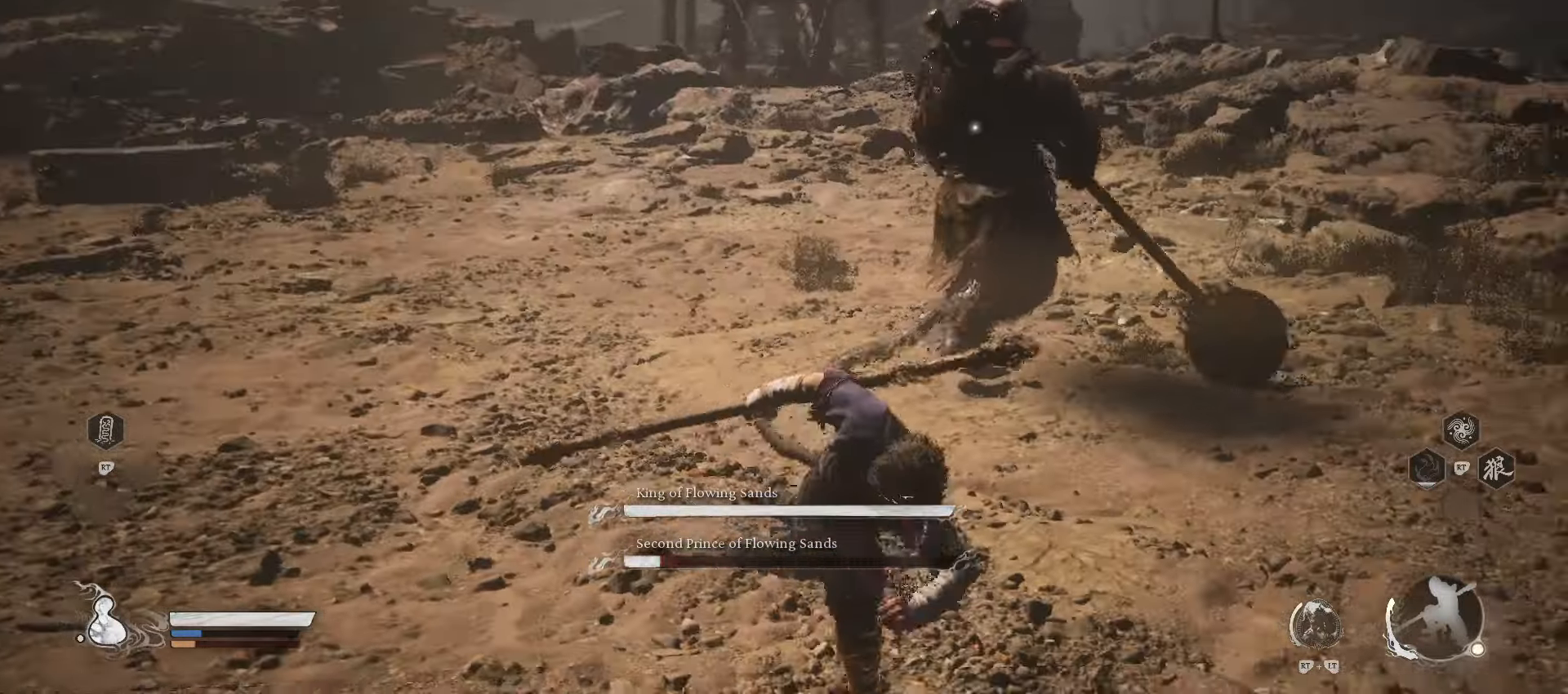
{"buttons": [], "left_stick": "down-right", "right_stick": "center", "events": [[80, "R1", "up"], [200, "left_stick", "down-right"]]}
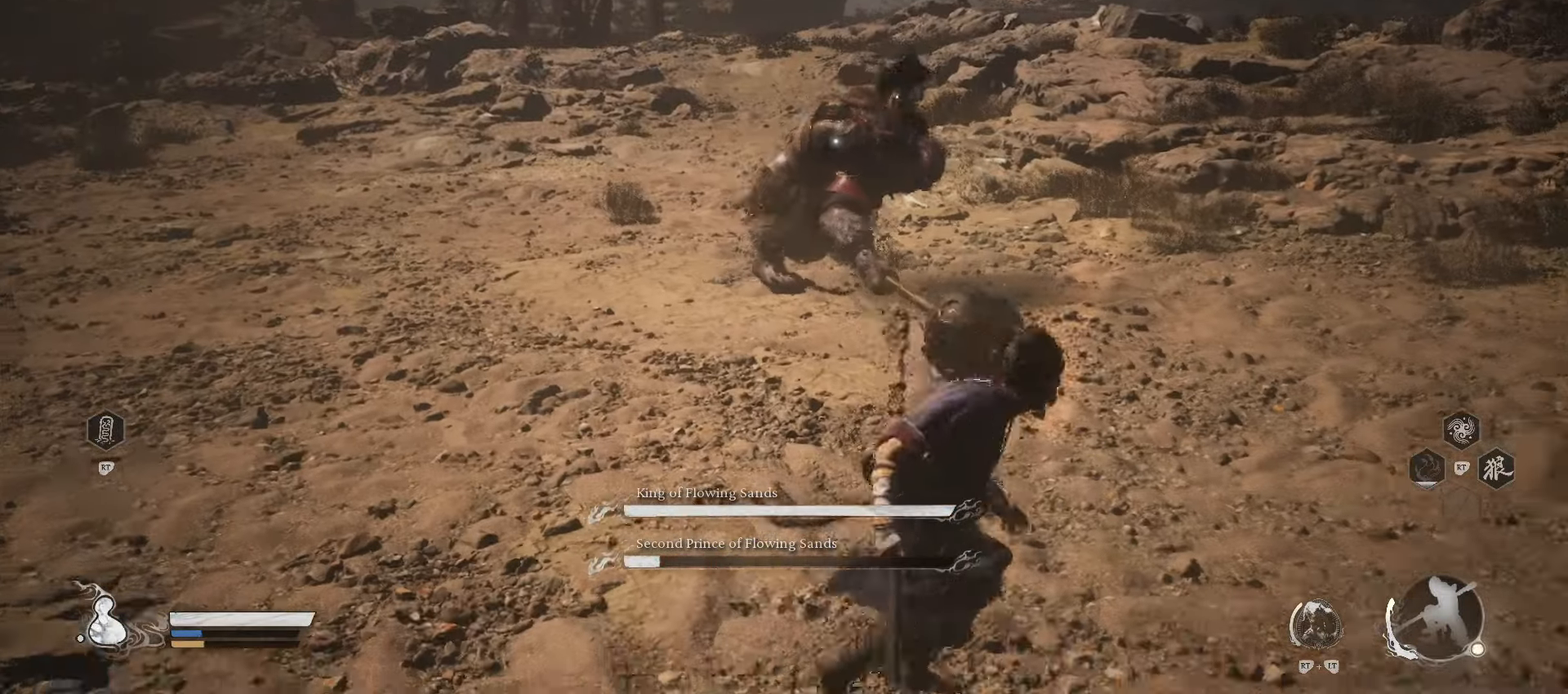
{"buttons": [], "left_stick": "right", "right_stick": "center", "events": [[260, "left_stick", "right"]]}
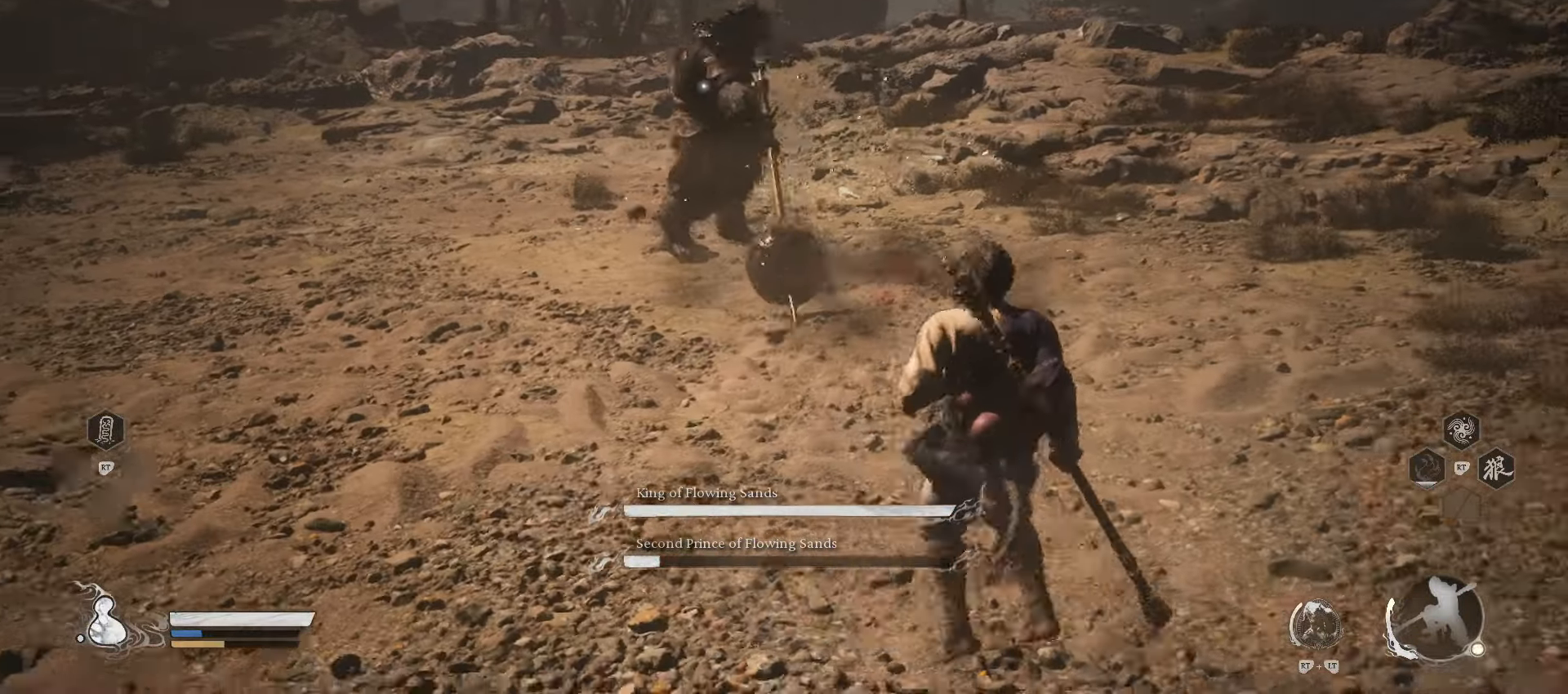
{"buttons": [], "left_stick": "right", "right_stick": "center", "events": []}
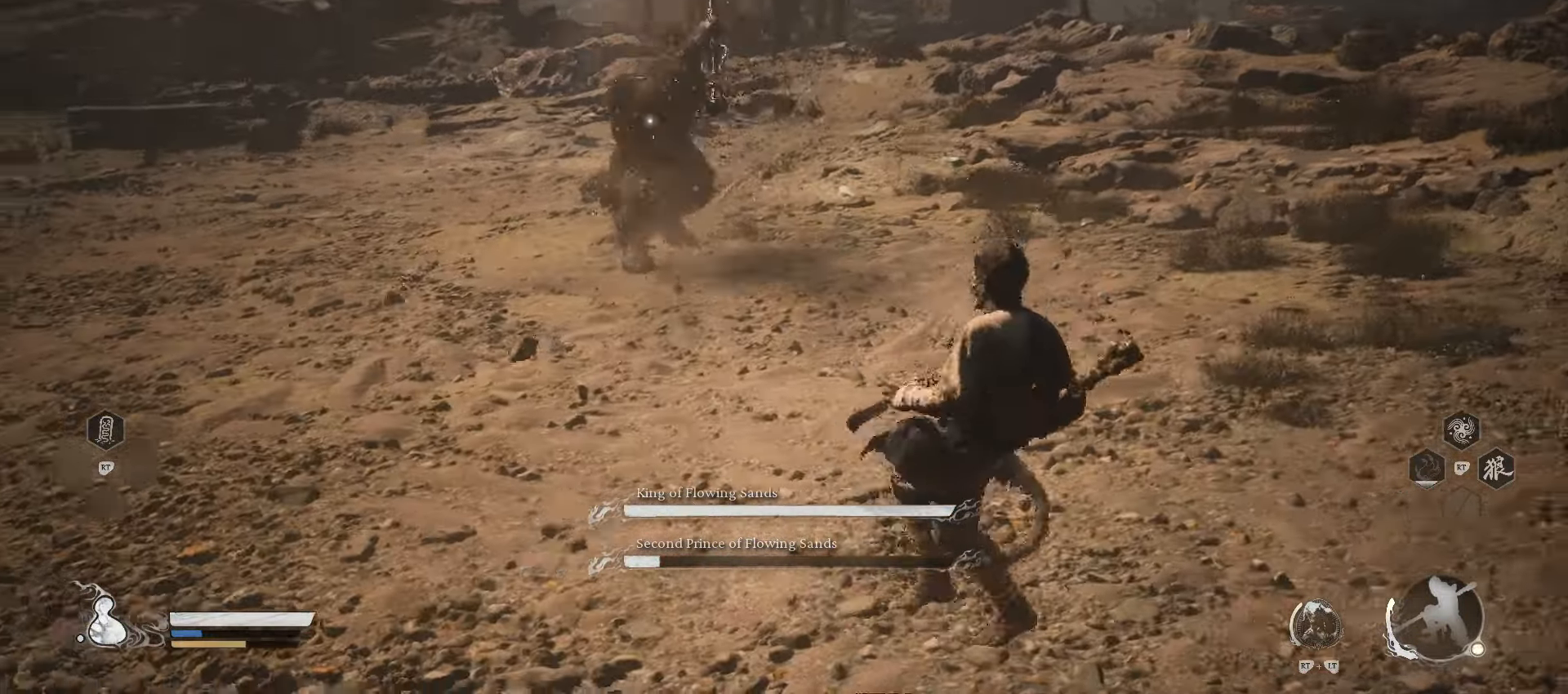
{"buttons": [], "left_stick": "up-right", "right_stick": "center", "events": [[400, "left_stick", "up-right"]]}